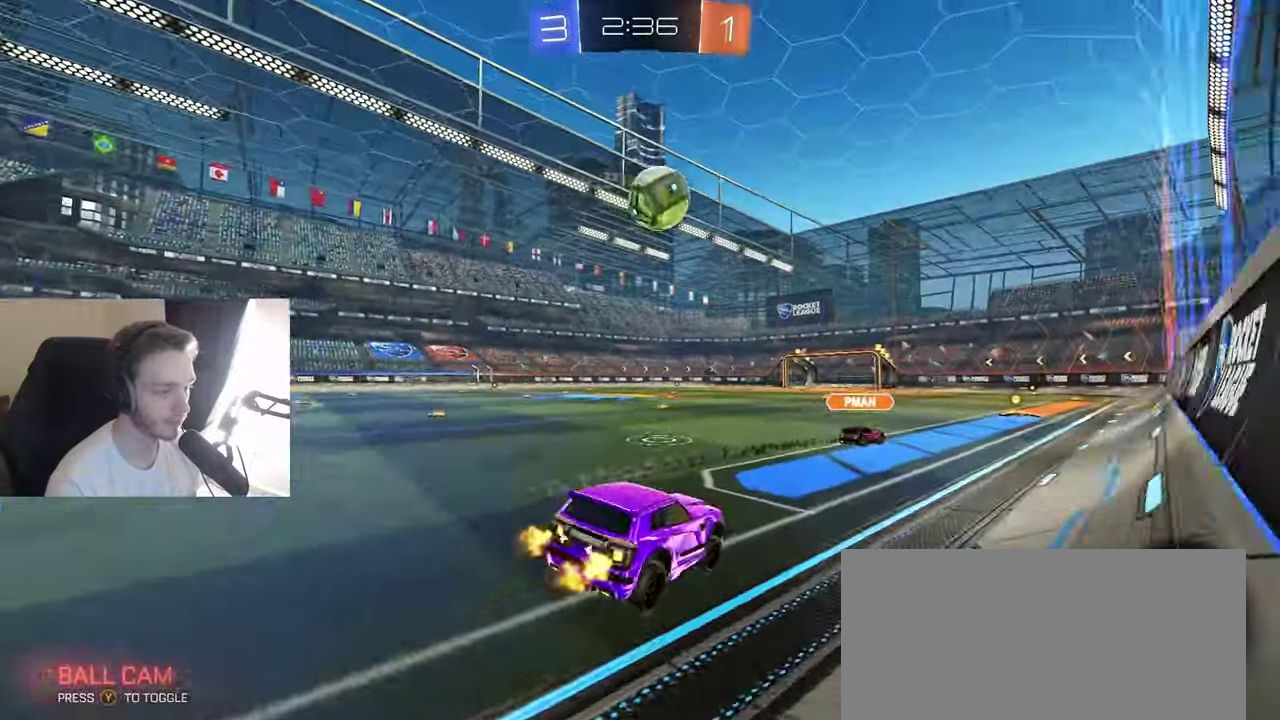
Gameplay with a controller (Xbox layout); each line is a JSON object with the inputs held at the frame after it. "events" lists button and stick changes between this image and that frame as [ms after this image, input, new state], when the widget could be followed in between. Not read: L3 R3.
{"buttons": ["R2"], "left_stick": "down", "right_stick": "center", "events": [[33, "left_stick", "down-left"], [83, "Y", "down"], [133, "Y", "up"], [267, "left_stick", "up-left"], [317, "left_stick", "up"], [350, "A", "down"], [450, "left_stick", "down"], [467, "A", "up"]]}
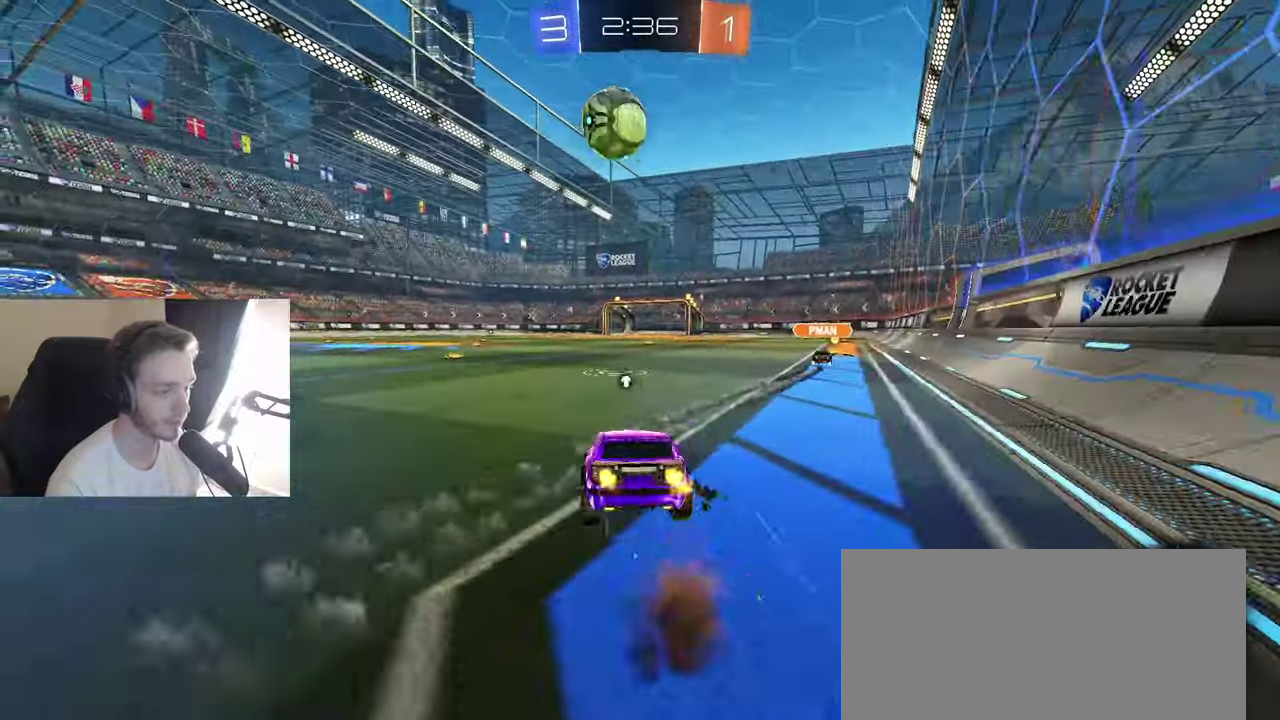
{"buttons": ["R2"], "left_stick": "center", "right_stick": "center"}
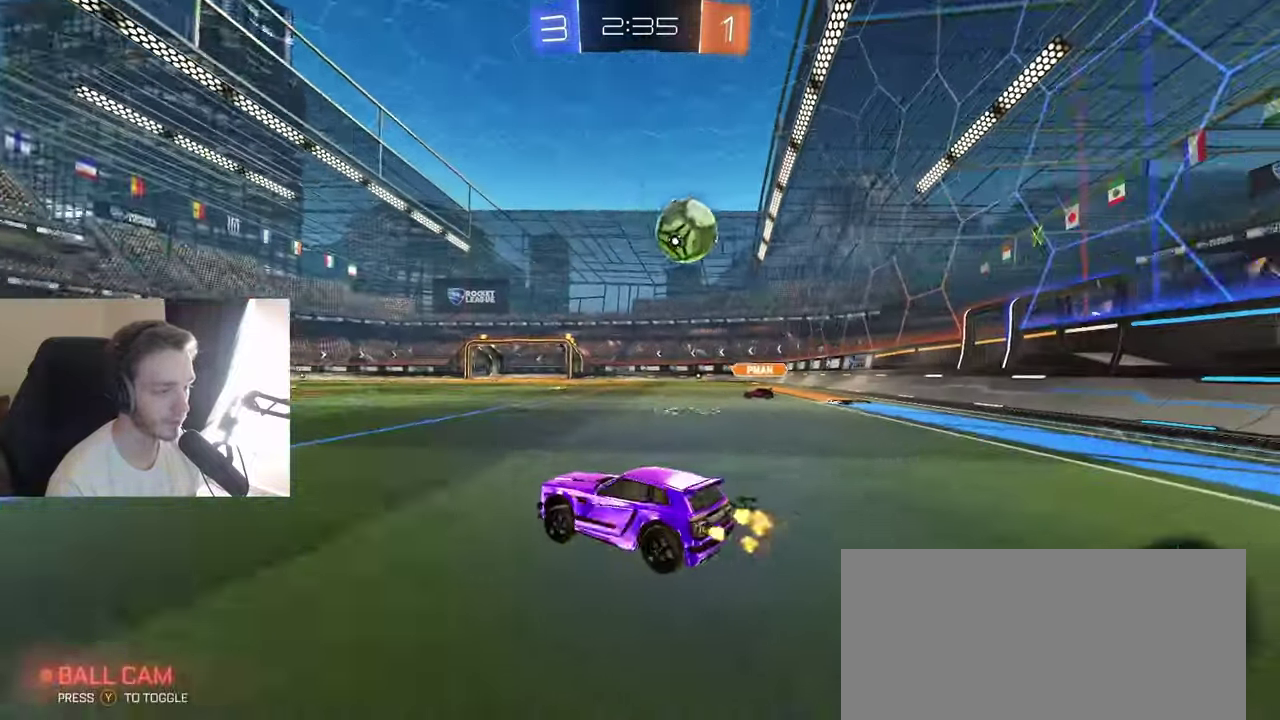
{"buttons": ["R2"], "left_stick": "down-left", "right_stick": "center", "events": [[50, "left_stick", "right"], [183, "left_stick", "center"], [267, "left_stick", "down-left"], [383, "L1", "down"], [450, "left_stick", "left"], [483, "L1", "up"], [500, "left_stick", "down-left"]]}
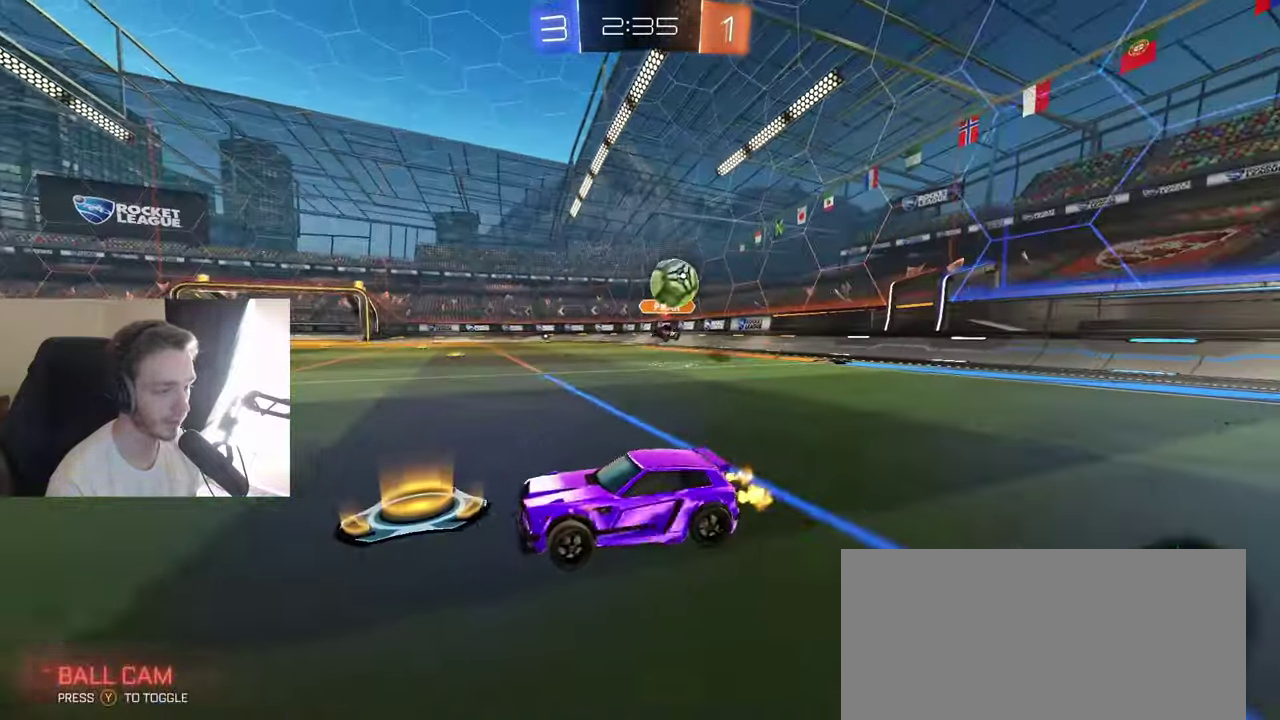
{"buttons": ["L1"], "left_stick": "left", "right_stick": "center", "events": [[117, "R2", "up"], [283, "R2", "down"], [300, "Y", "down"], [383, "Y", "up"], [433, "L1", "down"], [433, "R2", "up"], [433, "left_stick", "left"]]}
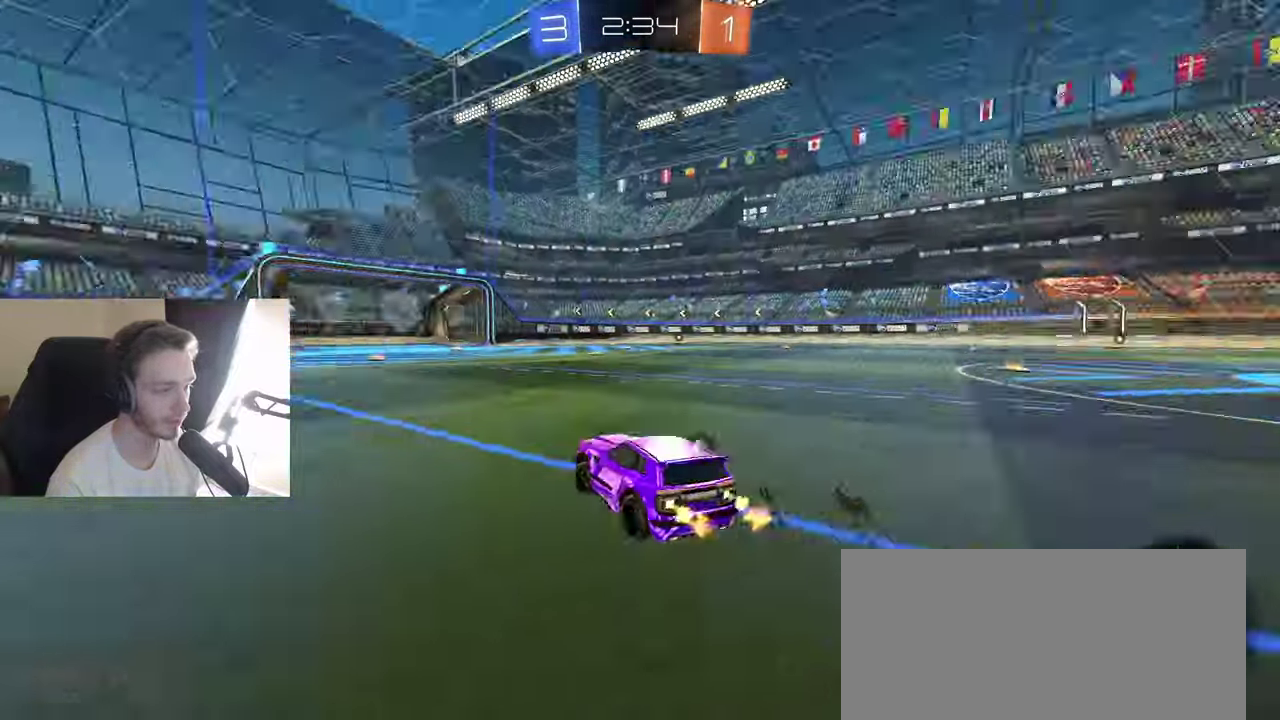
{"buttons": ["R2"], "left_stick": "right", "right_stick": "center"}
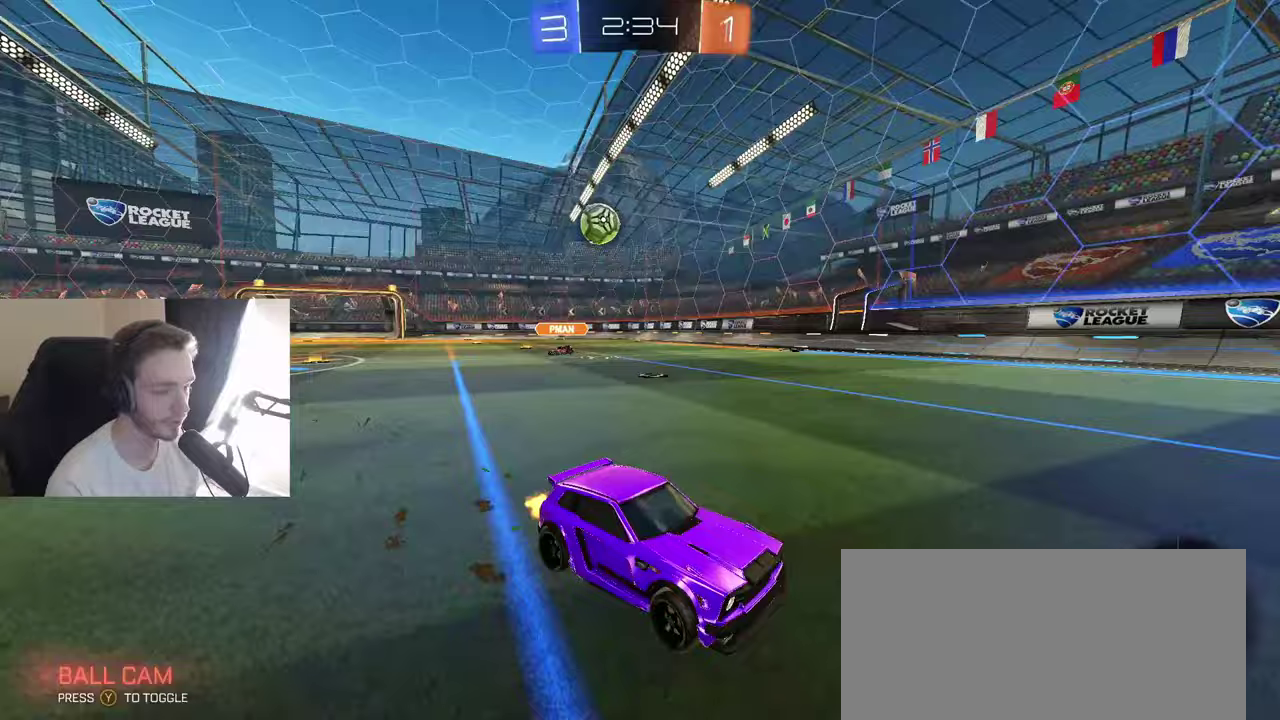
{"buttons": ["R2"], "left_stick": "right", "right_stick": "center"}
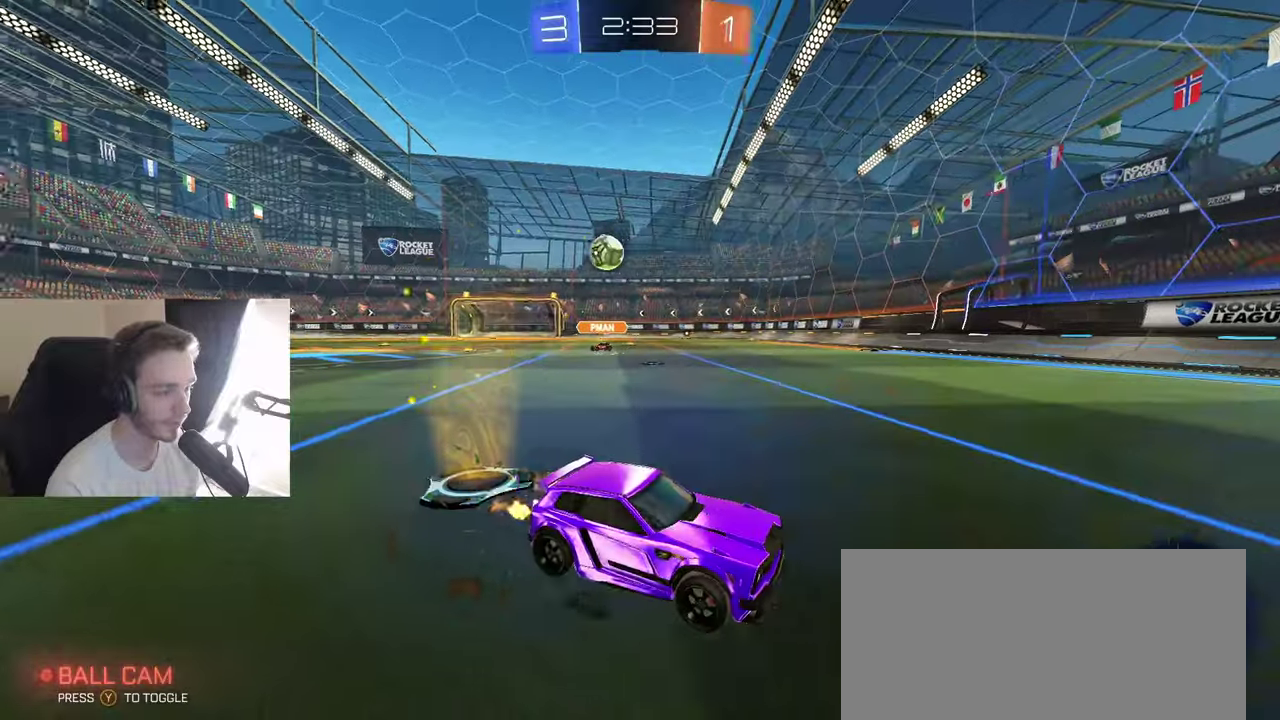
{"buttons": ["Y", "R2"], "left_stick": "right", "right_stick": "center", "events": [[67, "Y", "down"], [200, "Y", "up"], [467, "Y", "down"]]}
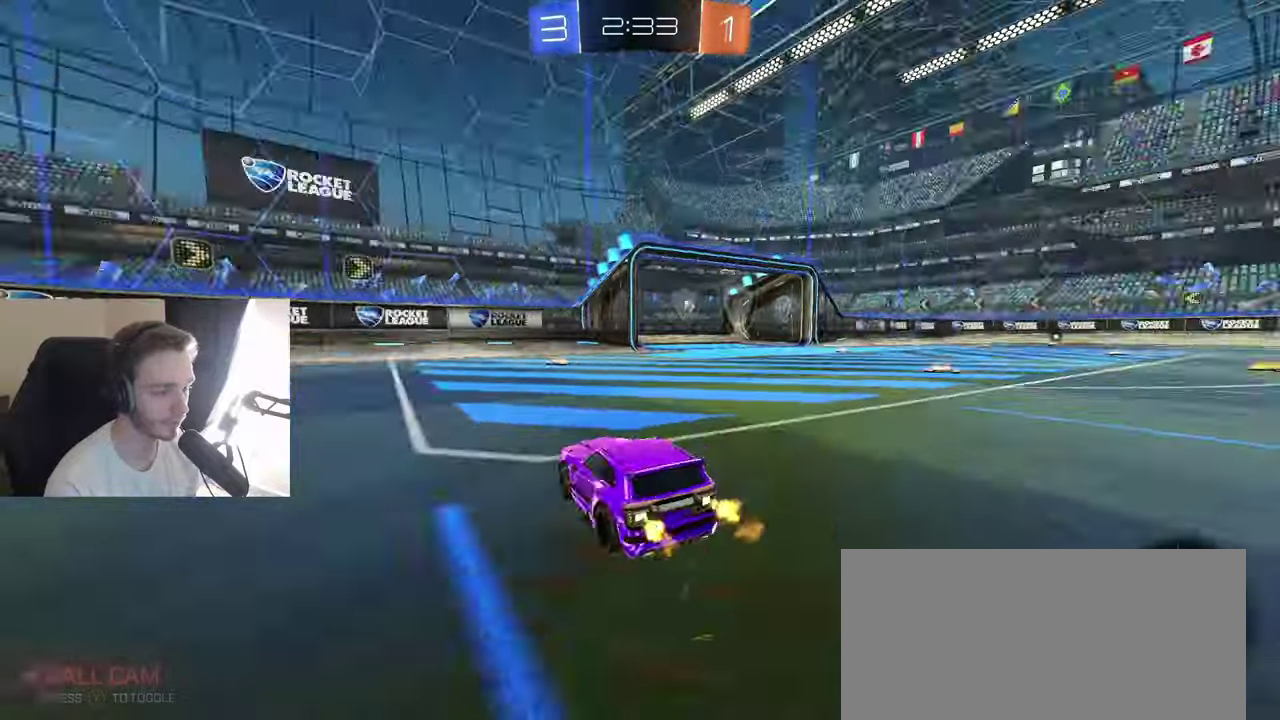
{"buttons": ["R2"], "left_stick": "down-left", "right_stick": "center", "events": [[50, "Y", "up"], [217, "left_stick", "left"], [417, "left_stick", "down-left"]]}
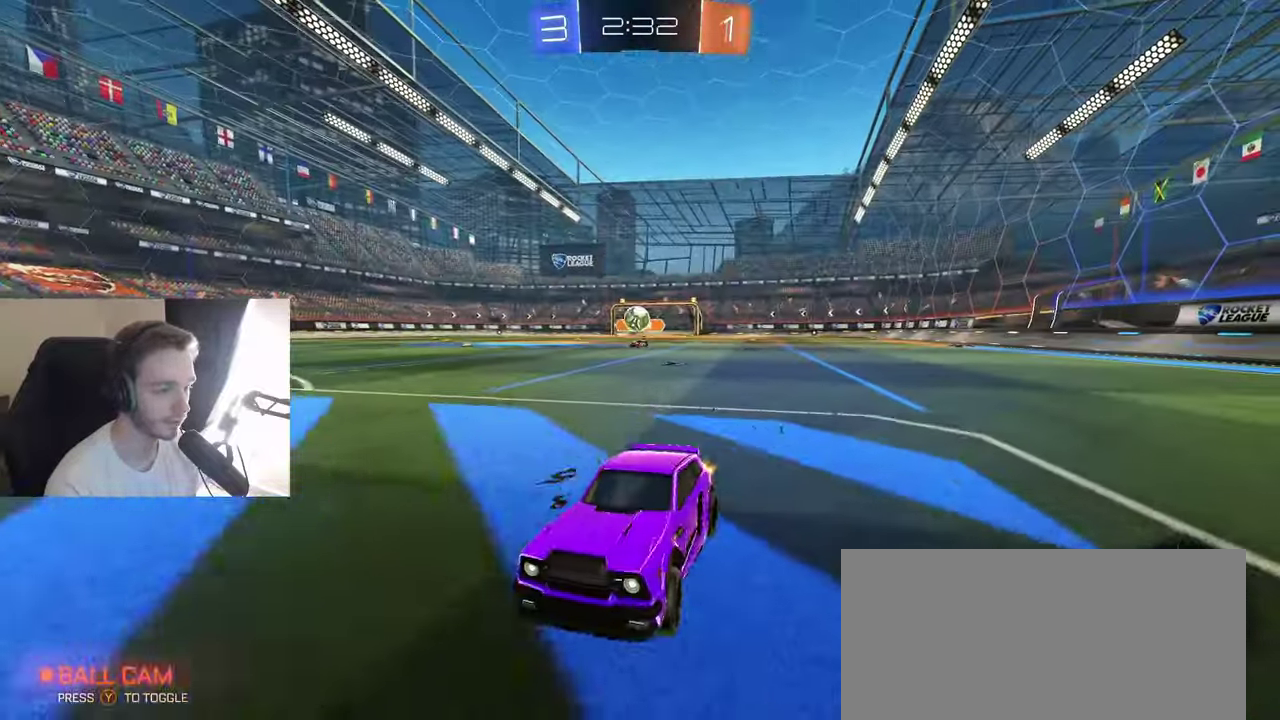
{"buttons": [], "left_stick": "left", "right_stick": "center", "events": [[33, "left_stick", "center"], [83, "left_stick", "right"], [300, "R2", "up"], [450, "left_stick", "center"], [500, "left_stick", "left"]]}
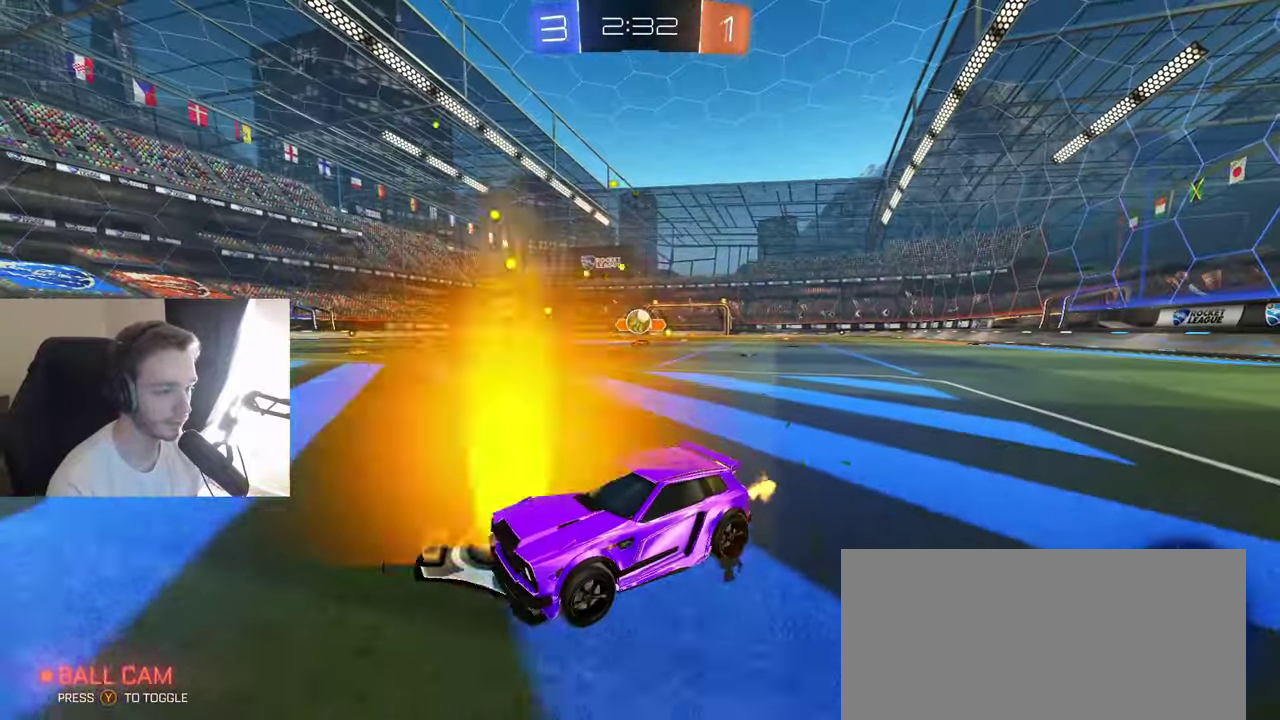
{"buttons": ["L1", "R2"], "left_stick": "right", "right_stick": "center", "events": [[17, "L2", "down"], [150, "L2", "up"], [183, "left_stick", "down-left"], [217, "R2", "down"], [283, "left_stick", "down"], [333, "left_stick", "down-right"], [383, "left_stick", "right"], [500, "L1", "down"]]}
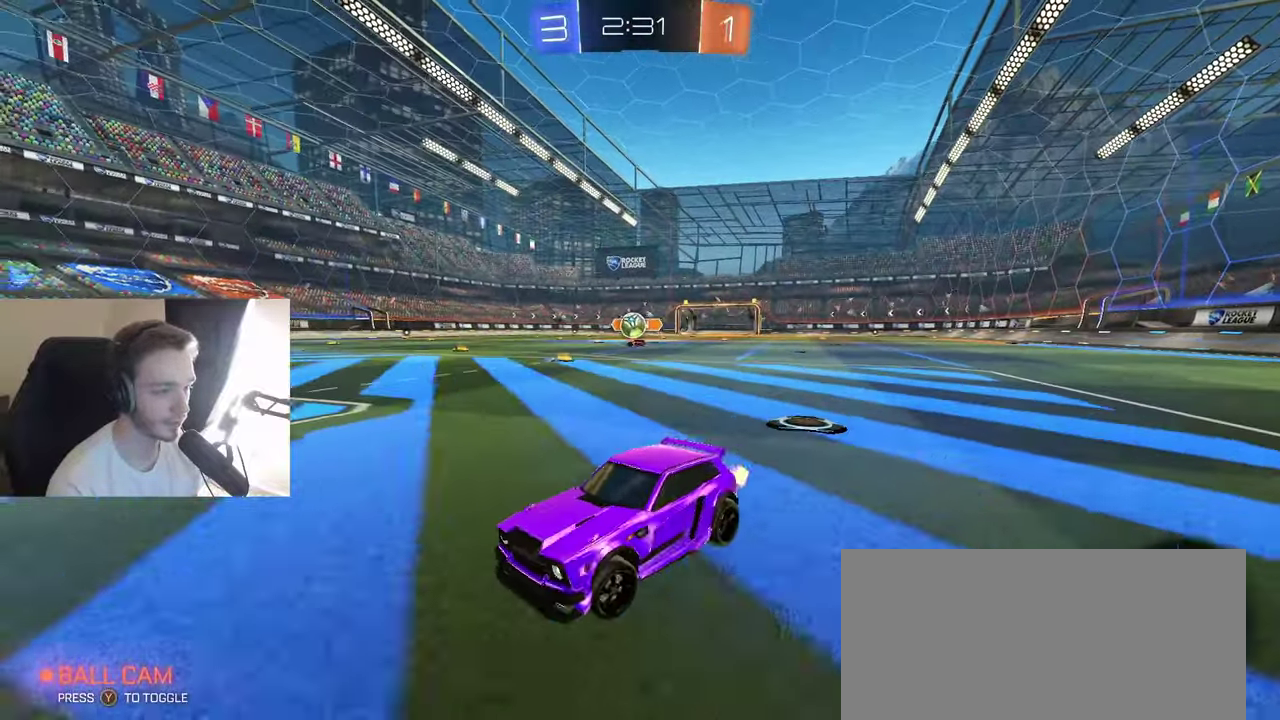
{"buttons": [], "left_stick": "center", "right_stick": "center", "events": [[50, "R2", "up"], [100, "L1", "up"], [367, "left_stick", "center"]]}
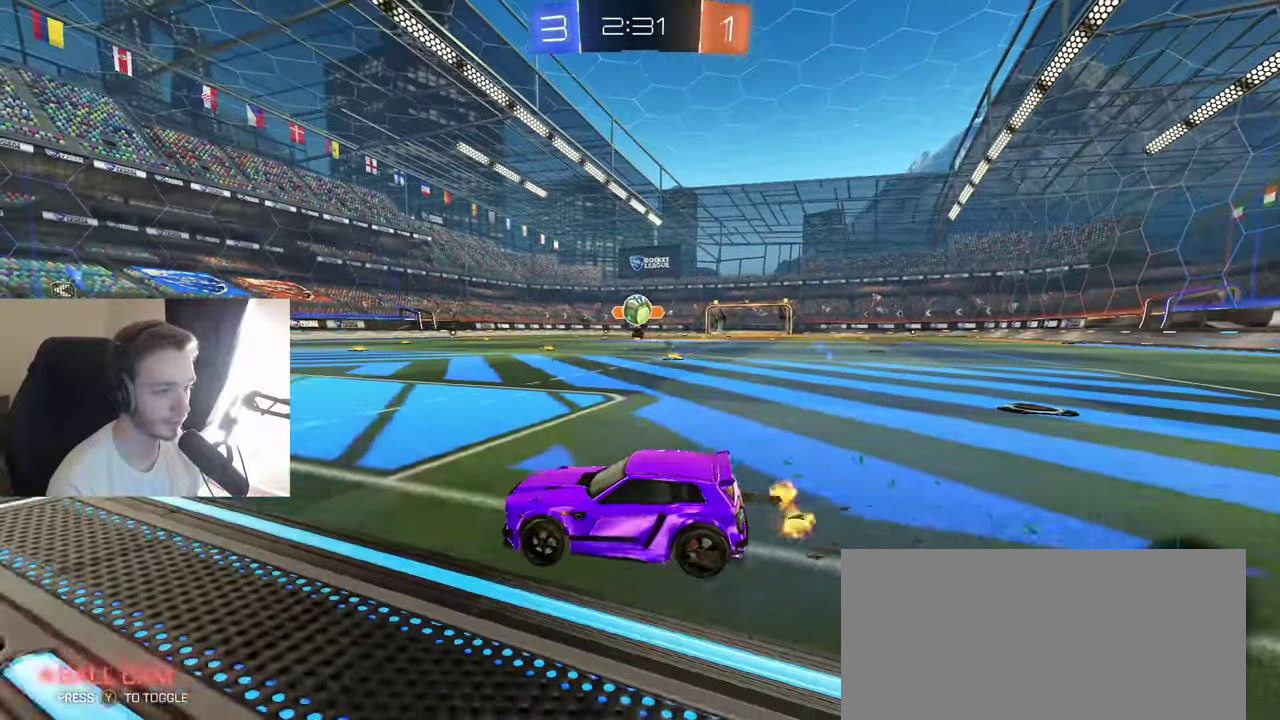
{"buttons": [], "left_stick": "center", "right_stick": "center", "events": [[17, "R2", "down"], [67, "left_stick", "right"], [167, "left_stick", "center"], [233, "R2", "up"], [350, "left_stick", "down"], [433, "left_stick", "down-left"], [500, "left_stick", "center"]]}
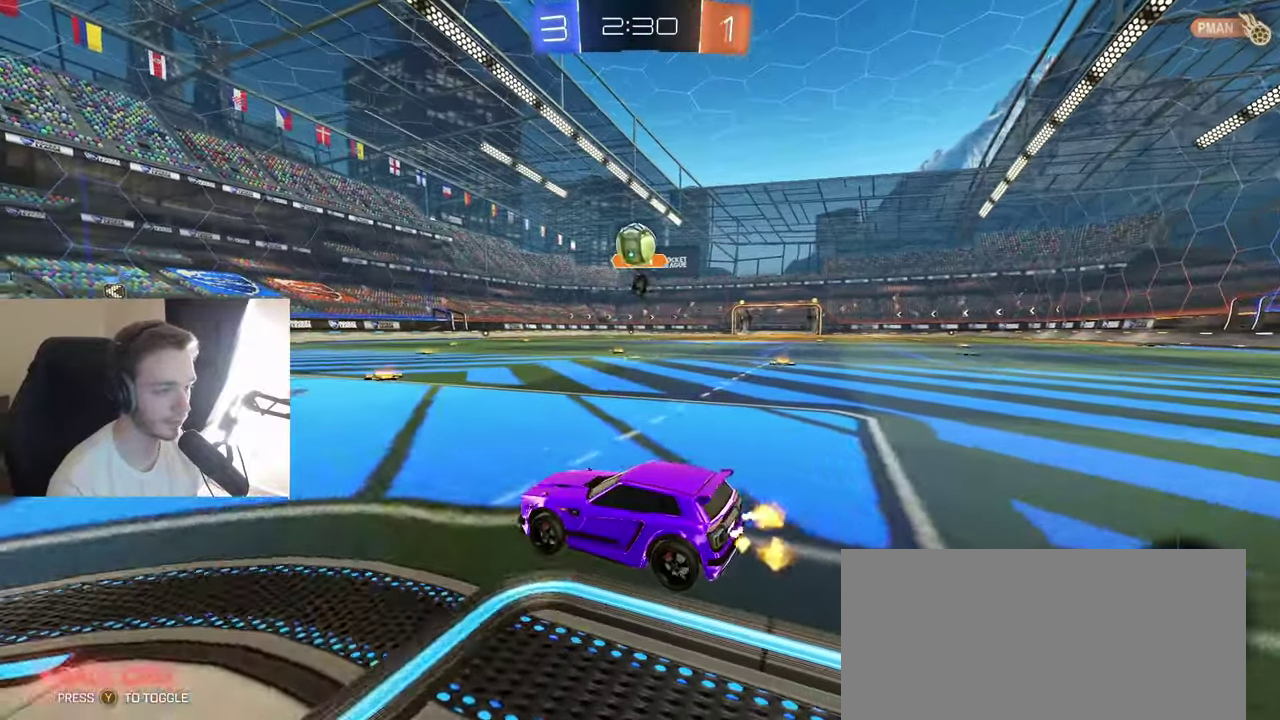
{"buttons": [], "left_stick": "down-right", "right_stick": "center", "events": [[117, "left_stick", "down-left"], [267, "R2", "down"], [300, "left_stick", "center"], [433, "left_stick", "down-right"], [467, "R2", "up"]]}
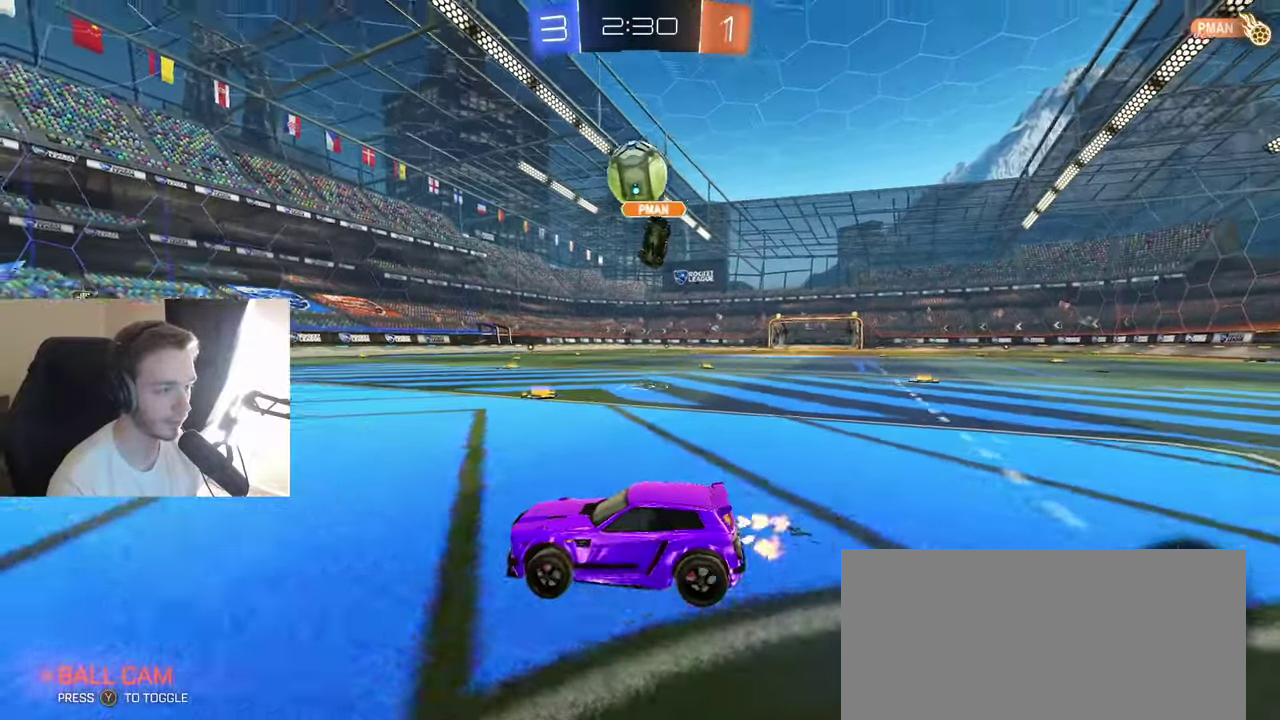
{"buttons": ["R2"], "left_stick": "center", "right_stick": "center", "events": [[33, "left_stick", "center"], [67, "R2", "down"], [83, "A", "down"], [83, "left_stick", "down"], [317, "A", "up"], [317, "left_stick", "center"], [383, "A", "down"], [450, "A", "up"]]}
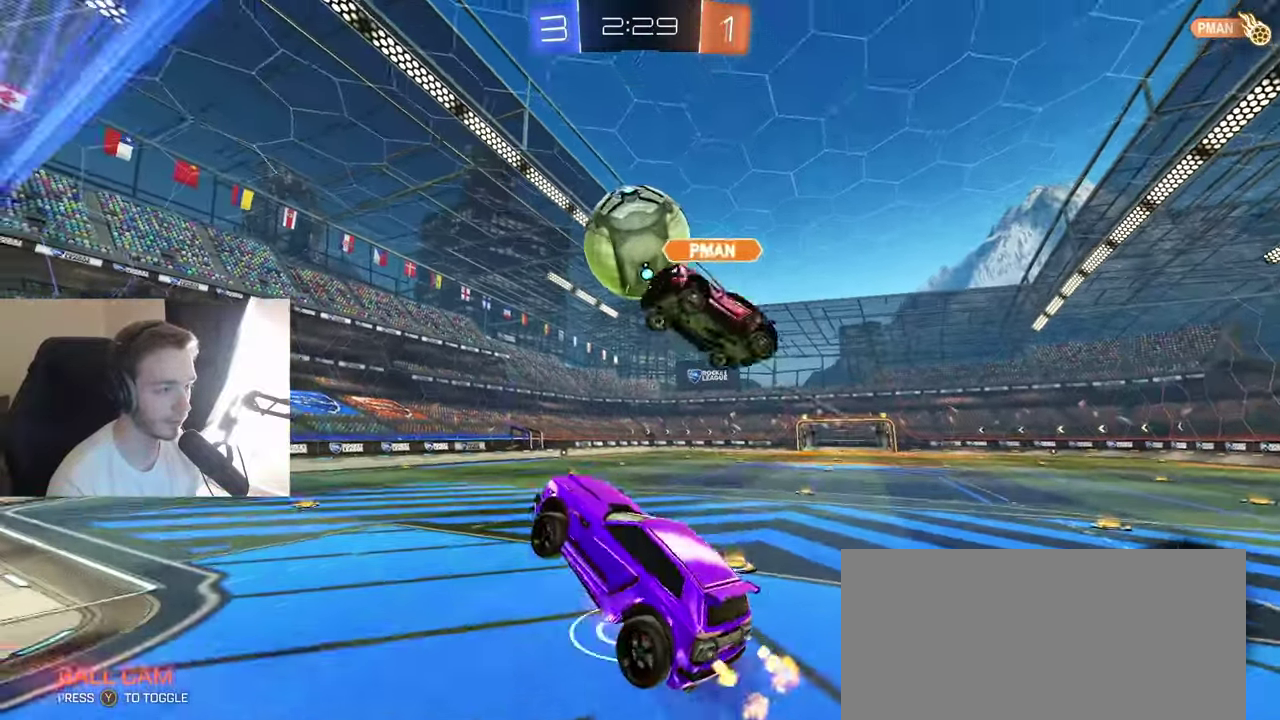
{"buttons": [], "left_stick": "center", "right_stick": "center", "events": [[50, "left_stick", "down"], [100, "R1", "down"], [133, "left_stick", "center"], [150, "B", "down"], [283, "R1", "up"], [283, "left_stick", "up-right"], [333, "R2", "up"], [383, "B", "up"], [417, "left_stick", "center"]]}
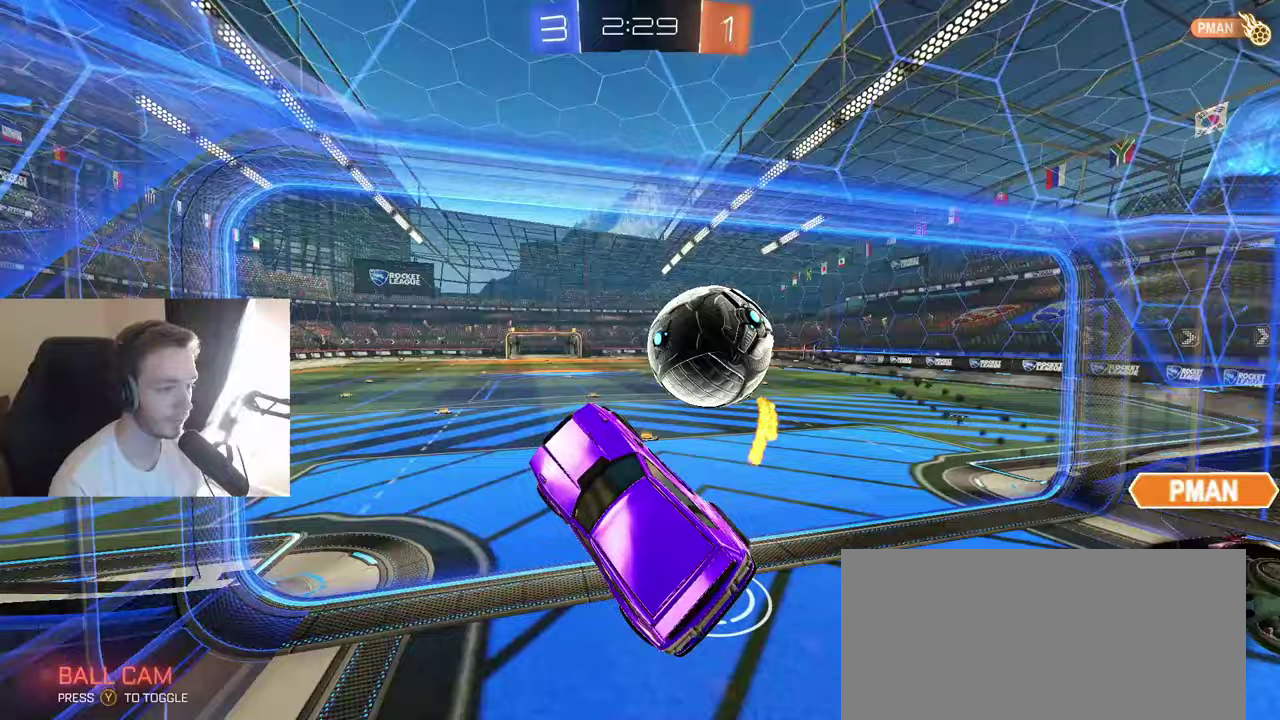
{"buttons": ["SELECT"], "left_stick": "center", "right_stick": "center", "events": [[200, "SELECT", "down"]]}
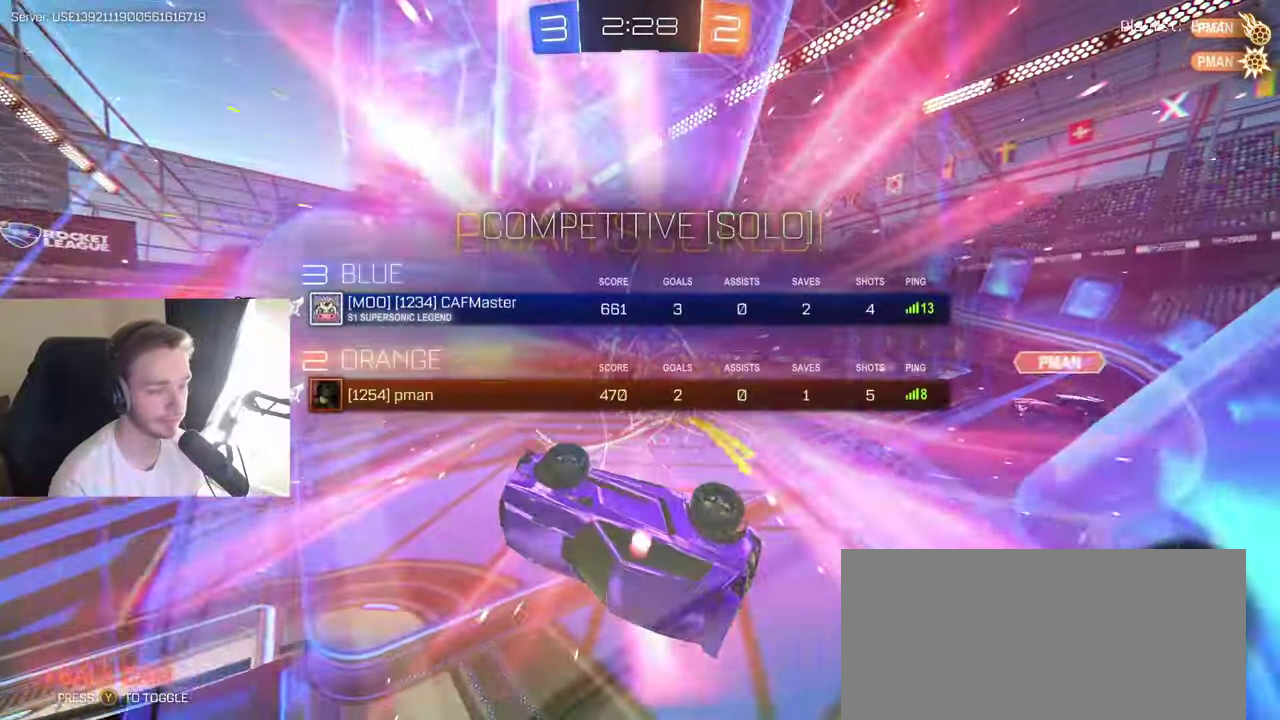
{"buttons": ["SELECT"], "left_stick": "center", "right_stick": "center", "events": []}
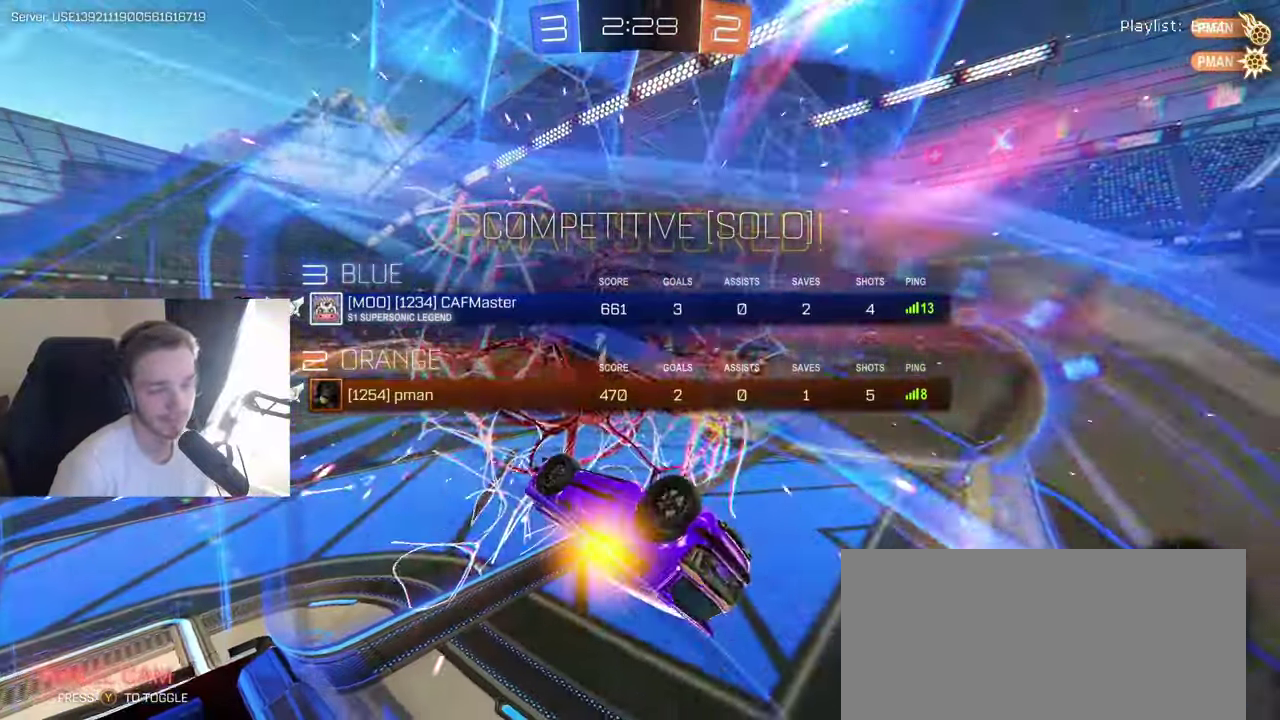
{"buttons": ["SELECT"], "left_stick": "center", "right_stick": "center", "events": []}
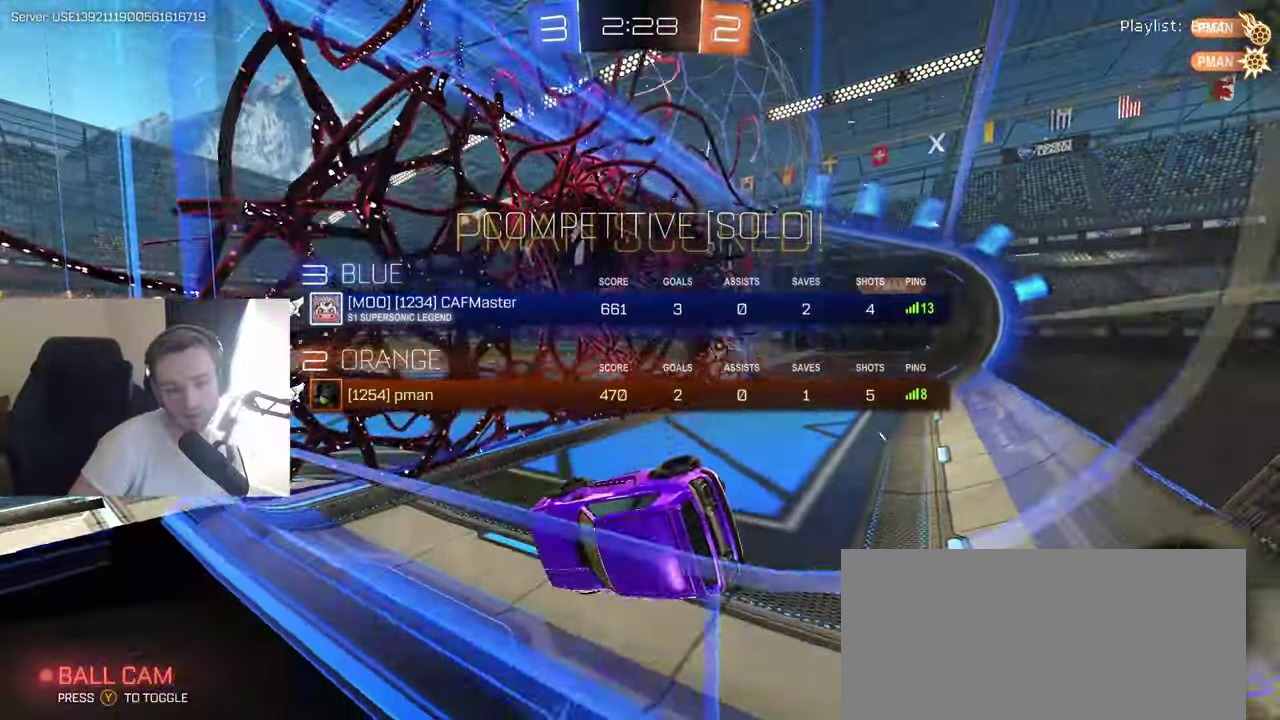
{"buttons": ["SELECT"], "left_stick": "center", "right_stick": "center", "events": []}
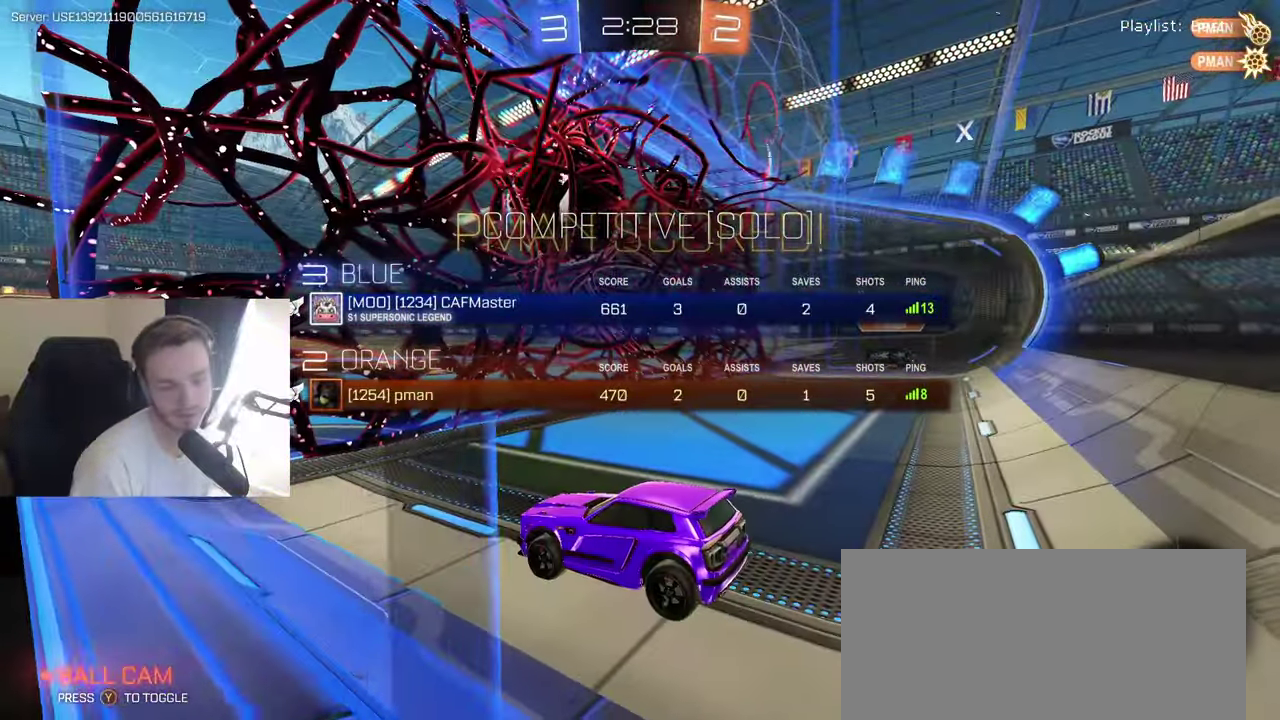
{"buttons": ["SELECT"], "left_stick": "center", "right_stick": "center", "events": []}
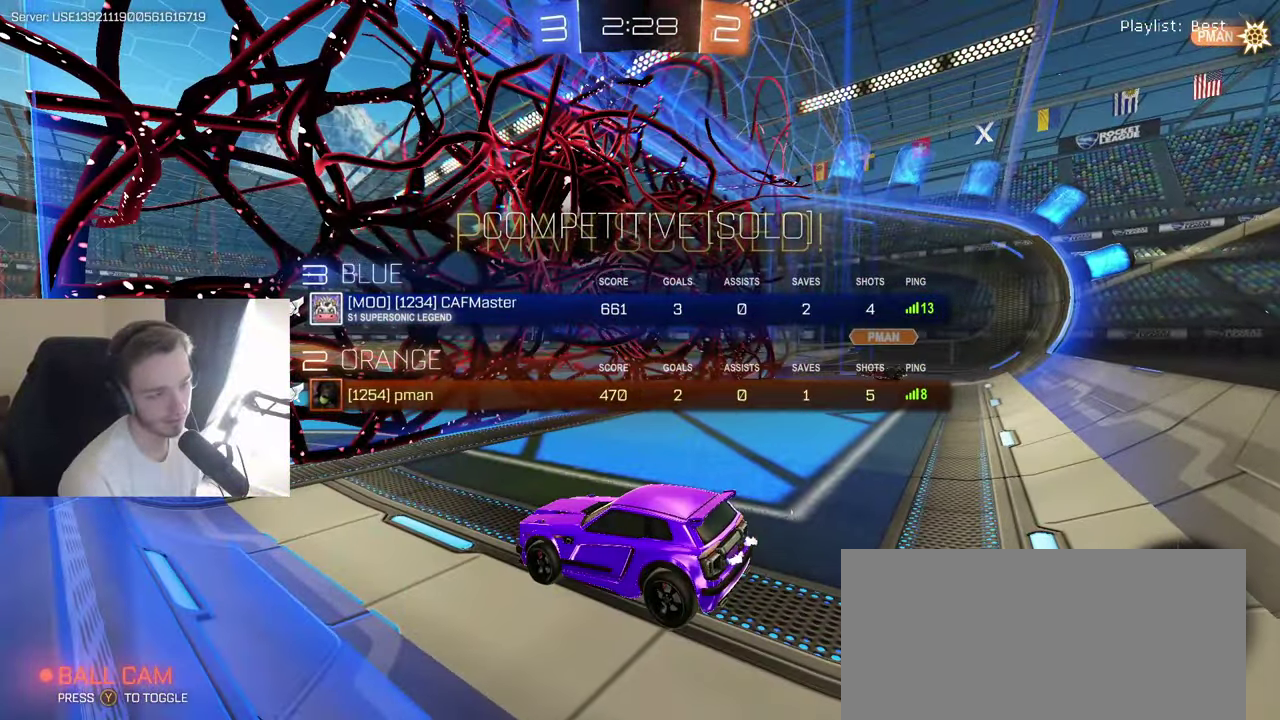
{"buttons": ["SELECT"], "left_stick": "center", "right_stick": "center", "events": []}
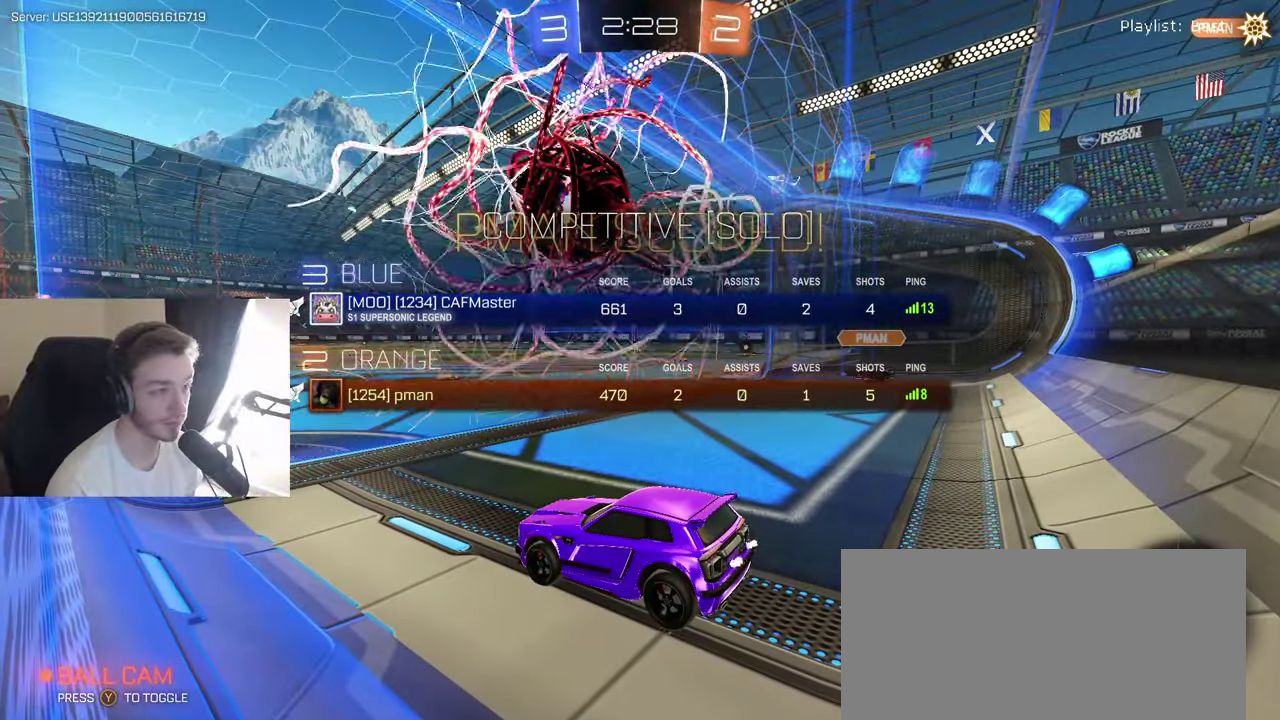
{"buttons": [], "left_stick": "center", "right_stick": "center", "events": [[117, "SELECT", "up"], [183, "SELECT", "down"], [333, "SELECT", "up"]]}
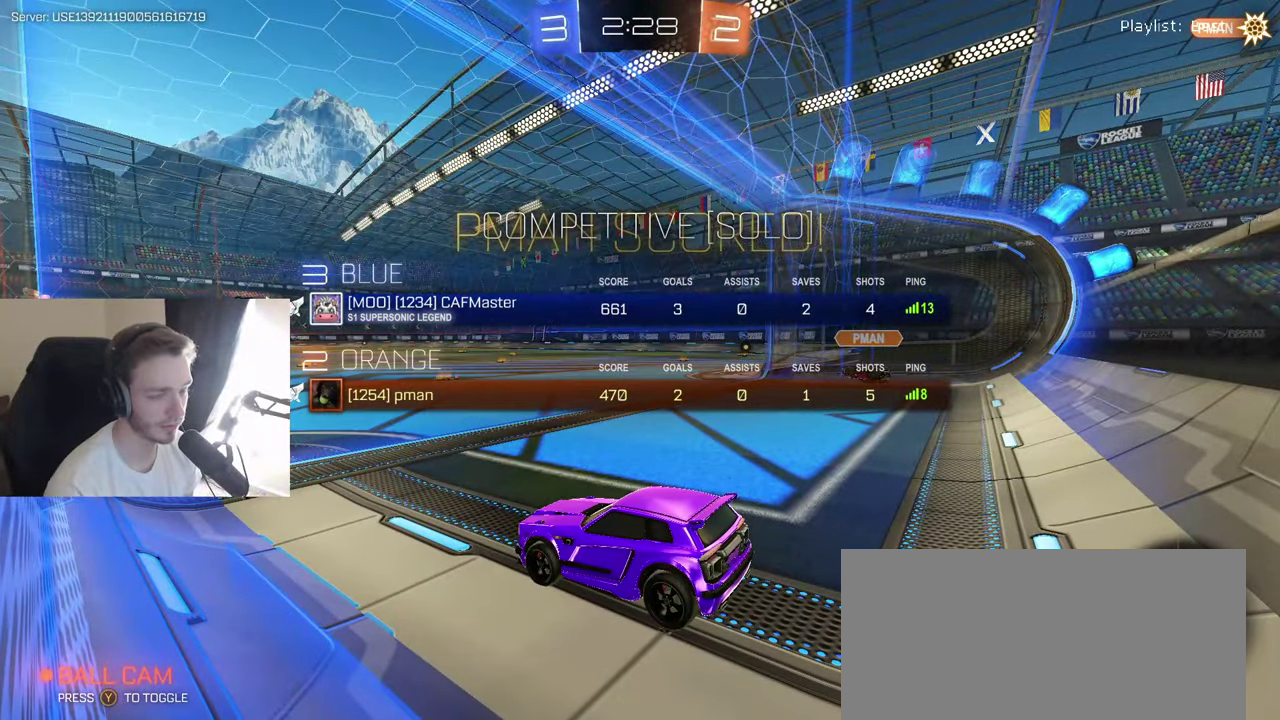
{"buttons": [], "left_stick": "center", "right_stick": "center", "events": [[17, "SELECT", "down"], [100, "SELECT", "up"]]}
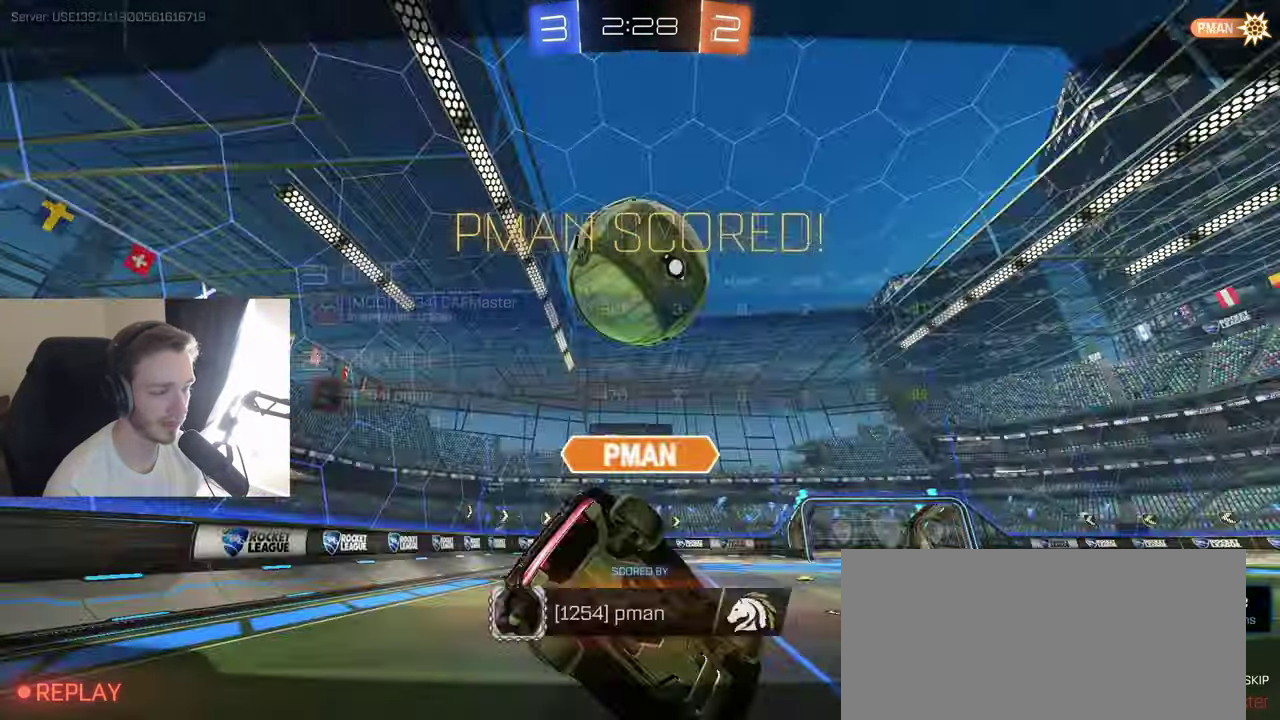
{"buttons": [], "left_stick": "center", "right_stick": "center", "events": []}
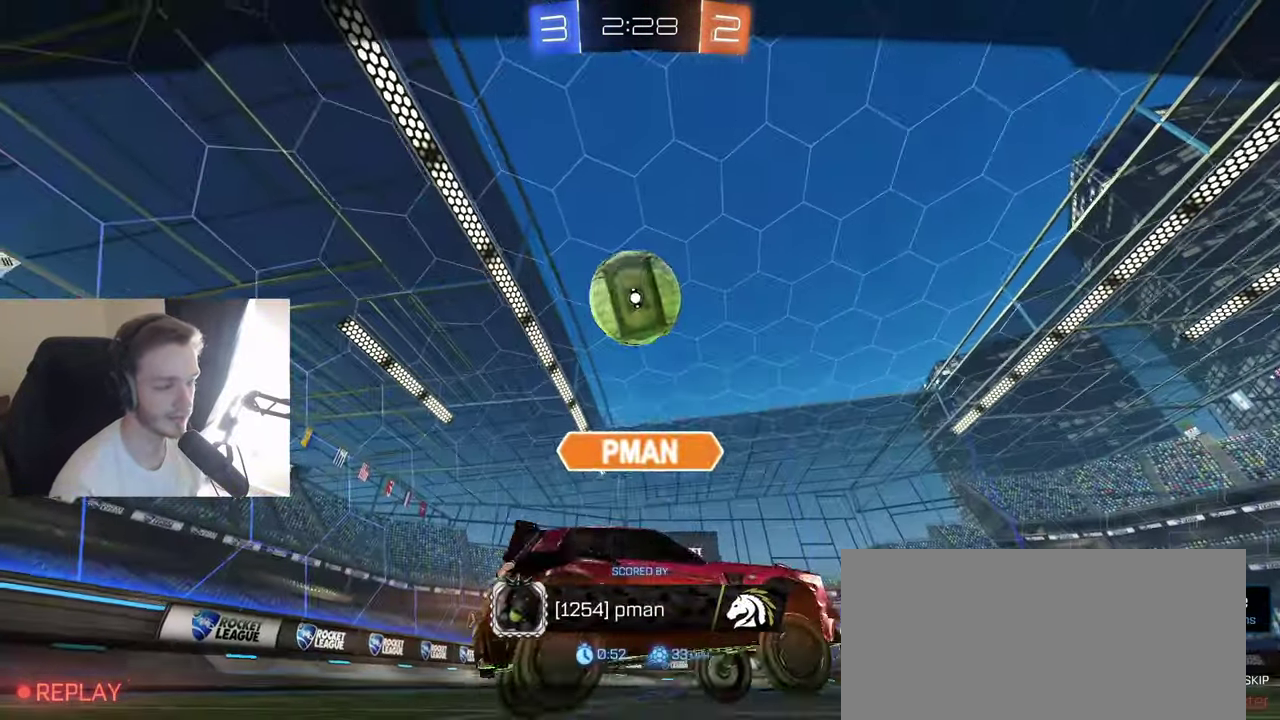
{"buttons": [], "left_stick": "center", "right_stick": "center", "events": [[417, "A", "down"], [500, "A", "up"]]}